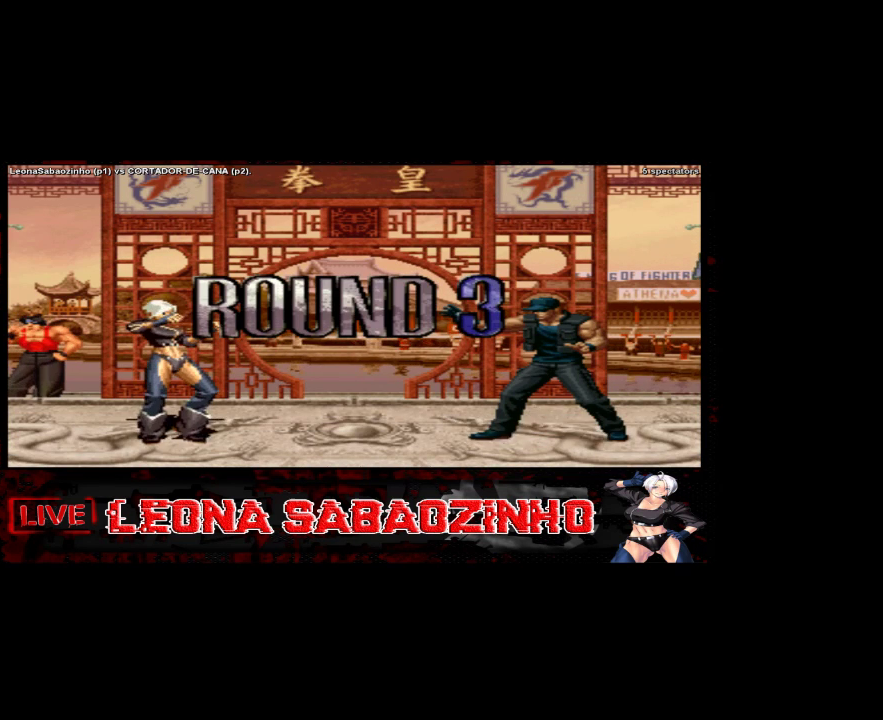
Gameplay with a controller (arcade stick); each line is a JSON object with the inputs held at the frame after it (dt_ms = milliseconds from this image to that frame). "events" lists button and stick changes between this image and that frame as [ms after this image, input, new state], when the widget could be followed in between. Not read: A L3 R3.
{"dt_ms": 500, "buttons": [], "left_stick": "down", "events": [[350, "left_stick", "right"], [450, "left_stick", "down"]]}
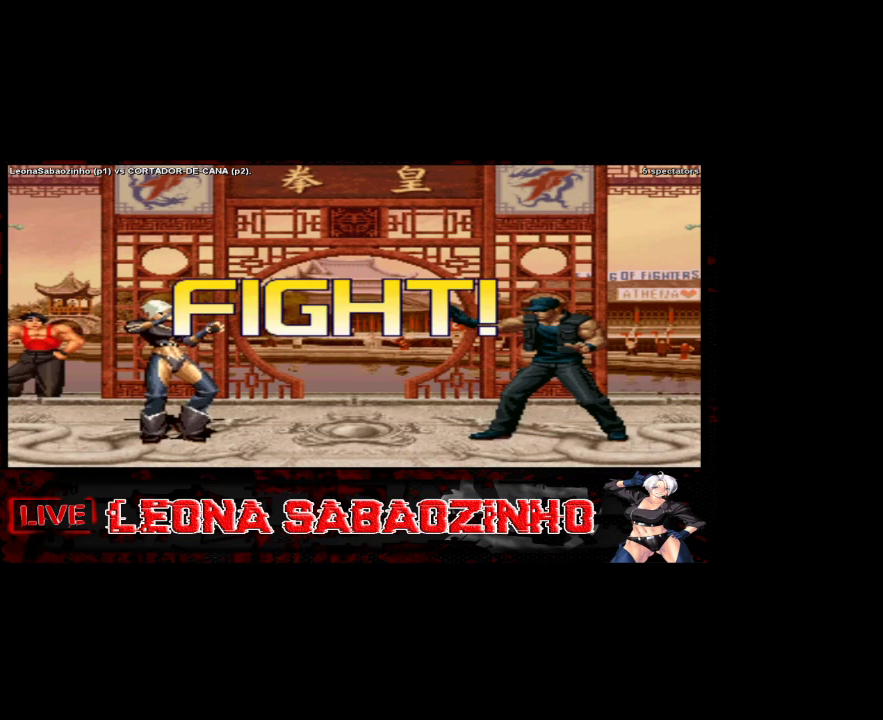
{"dt_ms": 500, "buttons": [], "left_stick": "center", "events": [[33, "left_stick", "left"], [117, "B", "down"], [150, "left_stick", "center"], [217, "B", "up"]]}
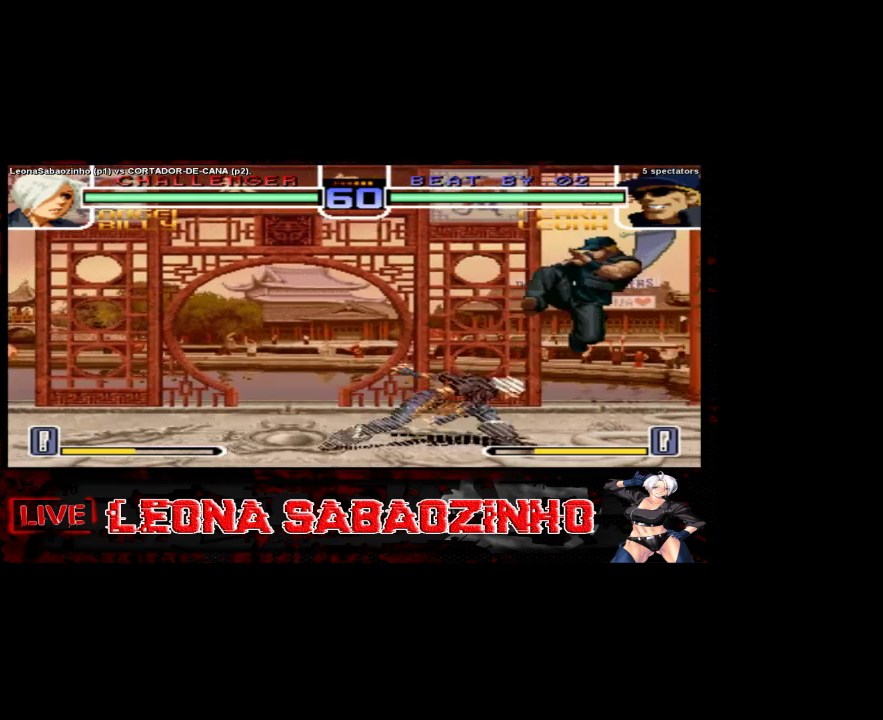
{"dt_ms": 500, "buttons": [], "left_stick": "center", "events": [[150, "left_stick", "left"], [433, "left_stick", "center"]]}
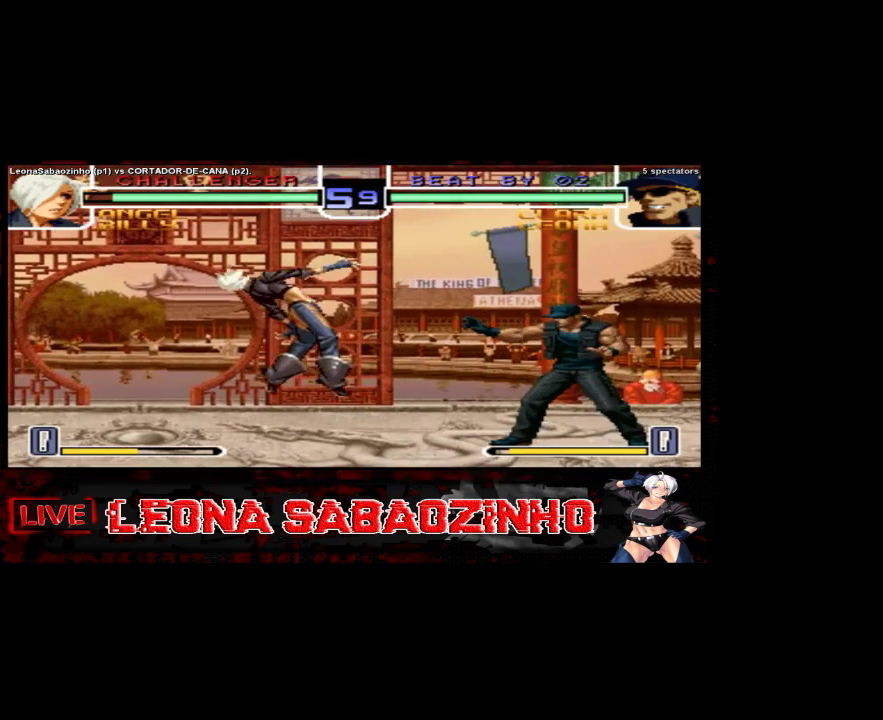
{"dt_ms": 500, "buttons": [], "left_stick": "center", "events": [[317, "D", "down"], [417, "D", "up"]]}
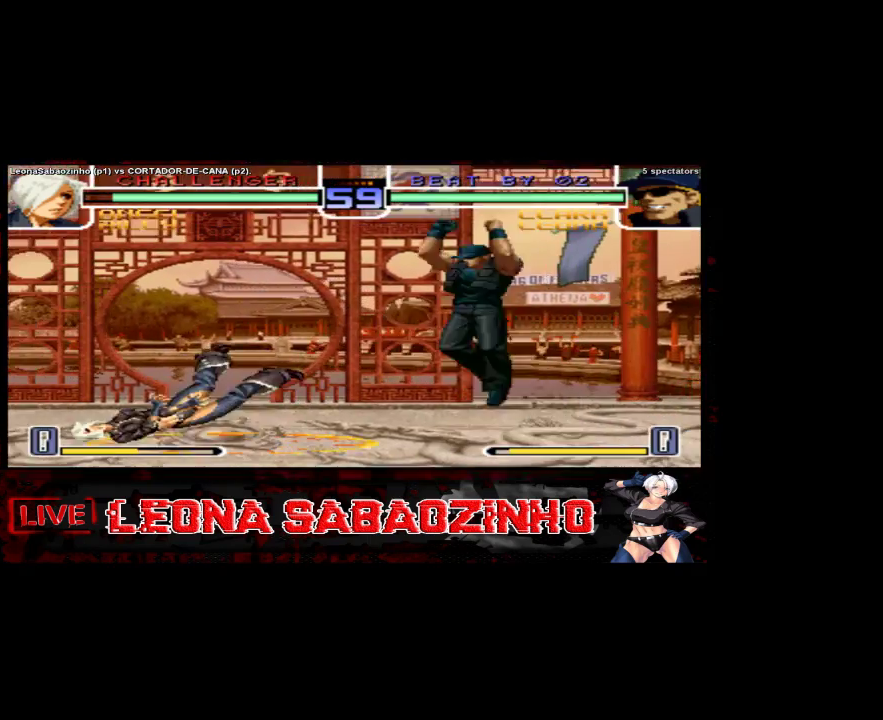
{"dt_ms": 500, "buttons": ["B"], "left_stick": "left", "events": [[350, "left_stick", "left"], [433, "B", "down"]]}
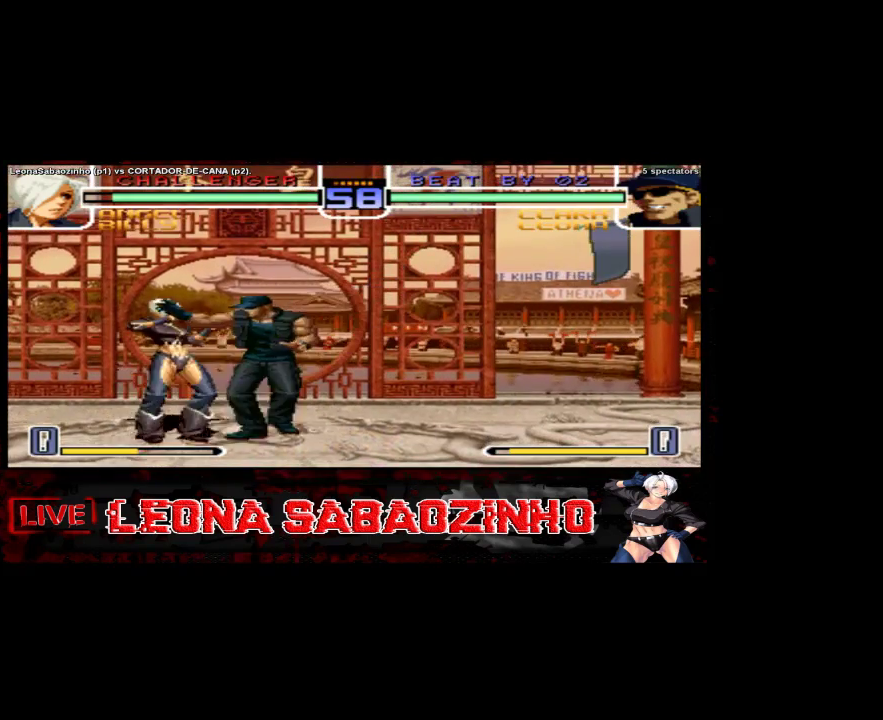
{"dt_ms": 500, "buttons": [], "left_stick": "left", "events": [[50, "B", "up"], [150, "B", "down"], [250, "B", "up"]]}
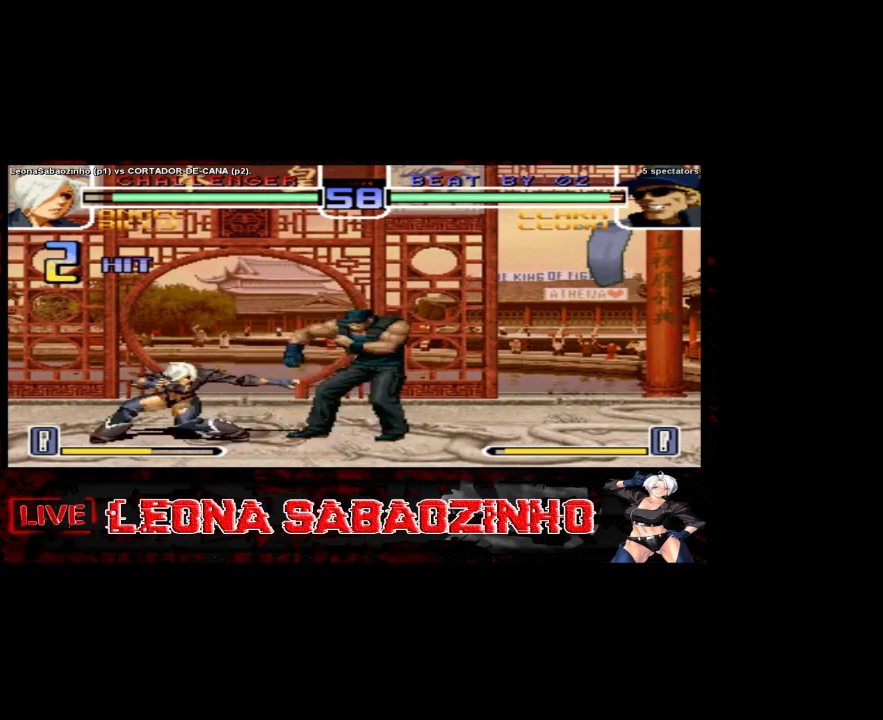
{"dt_ms": 500, "buttons": [], "left_stick": "center"}
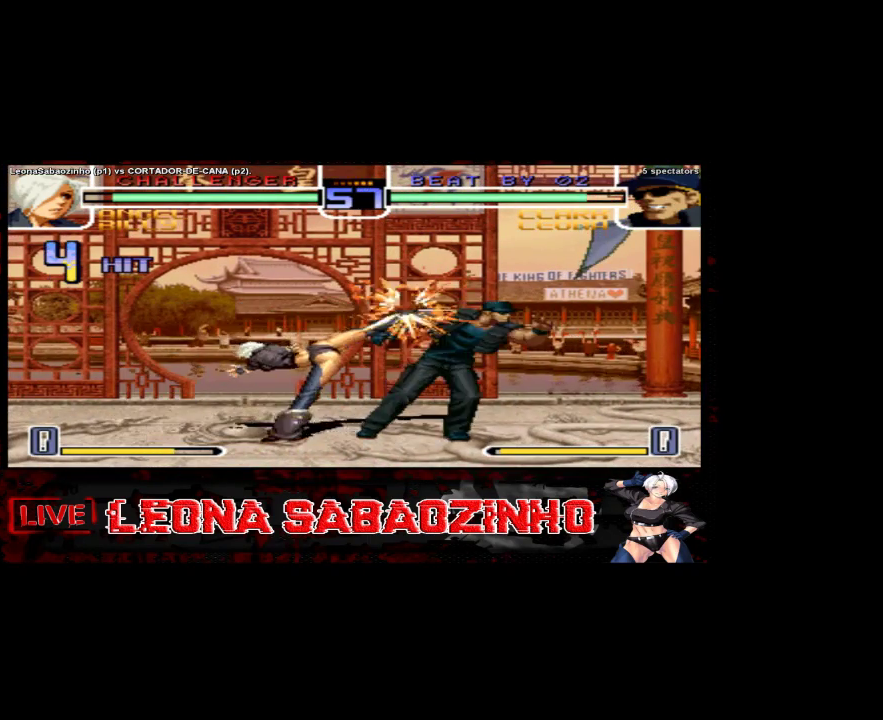
{"dt_ms": 500, "buttons": ["C"], "left_stick": "right", "events": [[183, "left_stick", "left"], [300, "left_stick", "down"], [400, "left_stick", "right"], [483, "C", "down"]]}
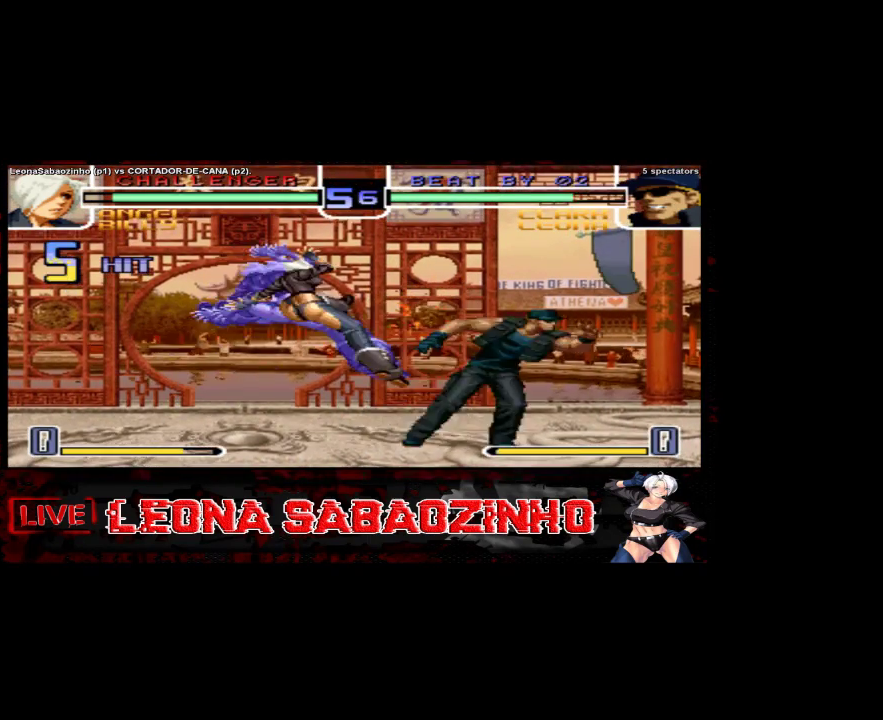
{"dt_ms": 500, "buttons": [], "left_stick": "center", "events": [[50, "C", "up"], [67, "left_stick", "center"], [267, "B", "down"], [267, "D", "down"], [300, "B", "up"], [300, "D", "up"]]}
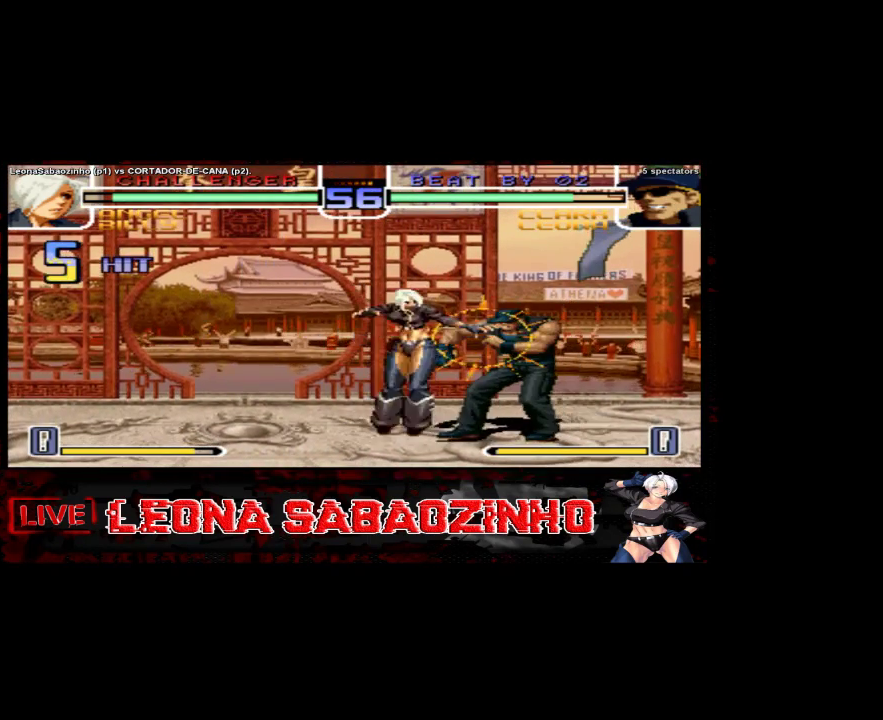
{"dt_ms": 500, "buttons": [], "left_stick": "center", "events": []}
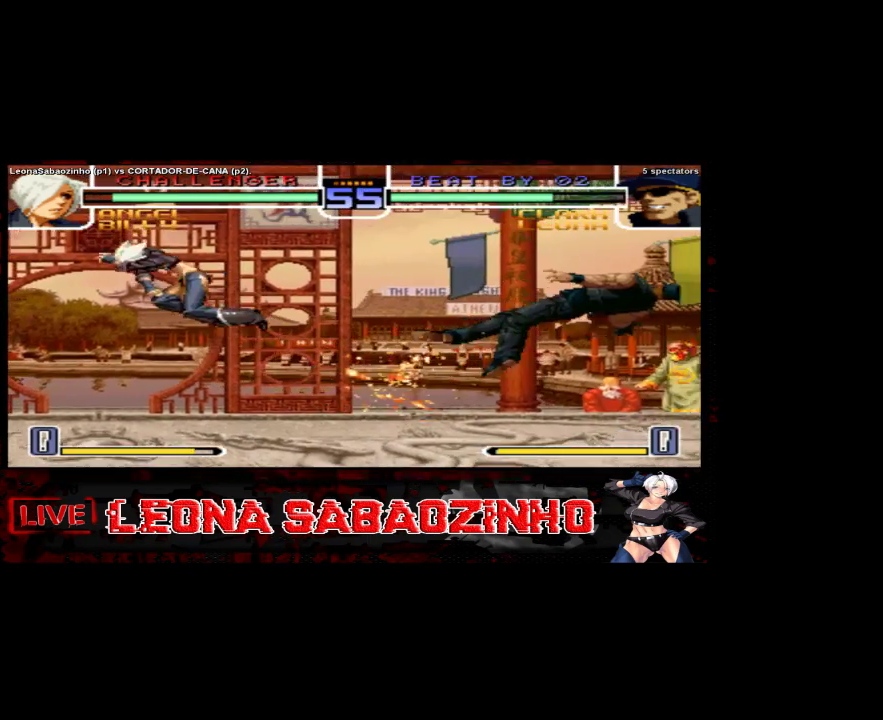
{"dt_ms": 500, "buttons": [], "left_stick": "down", "events": [[317, "left_stick", "left"], [500, "left_stick", "down"]]}
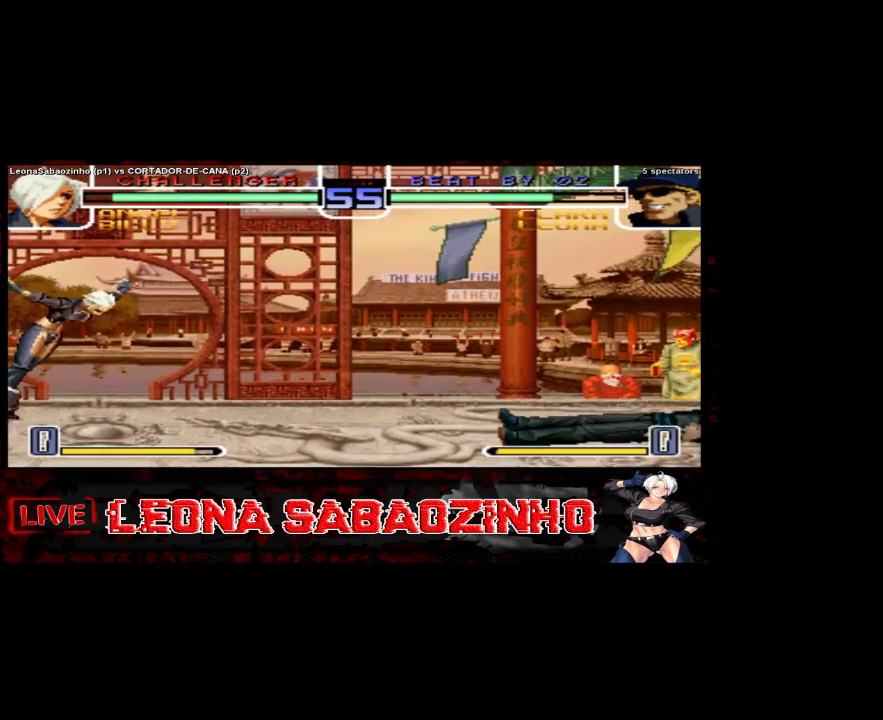
{"dt_ms": 500, "buttons": [], "left_stick": "right", "events": [[67, "left_stick", "right"], [83, "D", "down"], [150, "D", "up"], [217, "left_stick", "up"], [367, "B", "down"], [450, "B", "up"], [467, "left_stick", "right"]]}
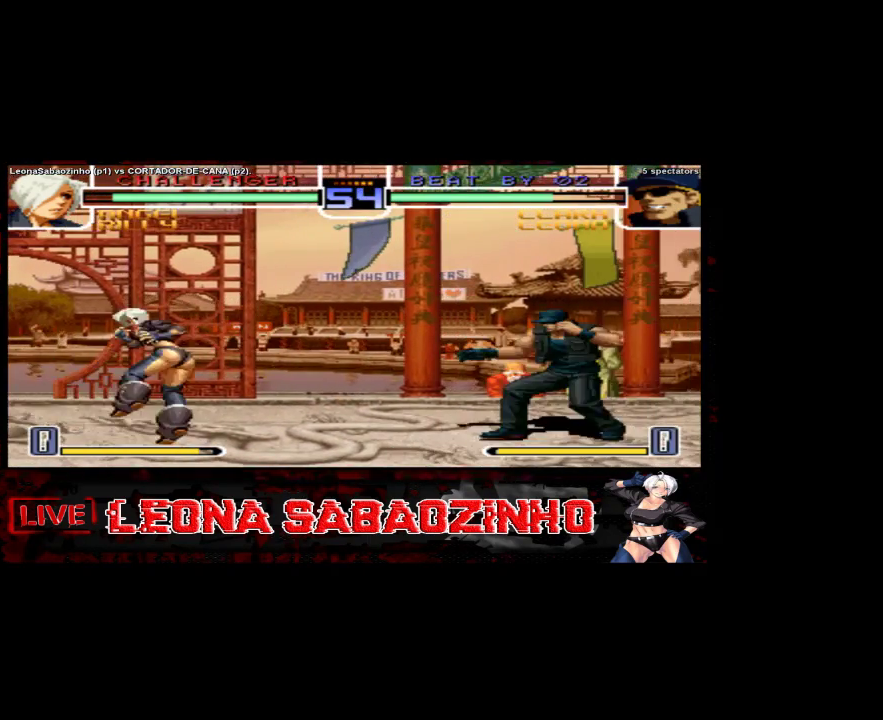
{"dt_ms": 500, "buttons": [], "left_stick": "down", "events": [[17, "B", "down"], [17, "C", "down"], [17, "D", "down"], [67, "B", "up"], [67, "C", "up"], [83, "D", "up"], [167, "left_stick", "center"], [217, "left_stick", "right"], [283, "left_stick", "center"], [350, "left_stick", "right"], [417, "left_stick", "center"], [500, "left_stick", "down"]]}
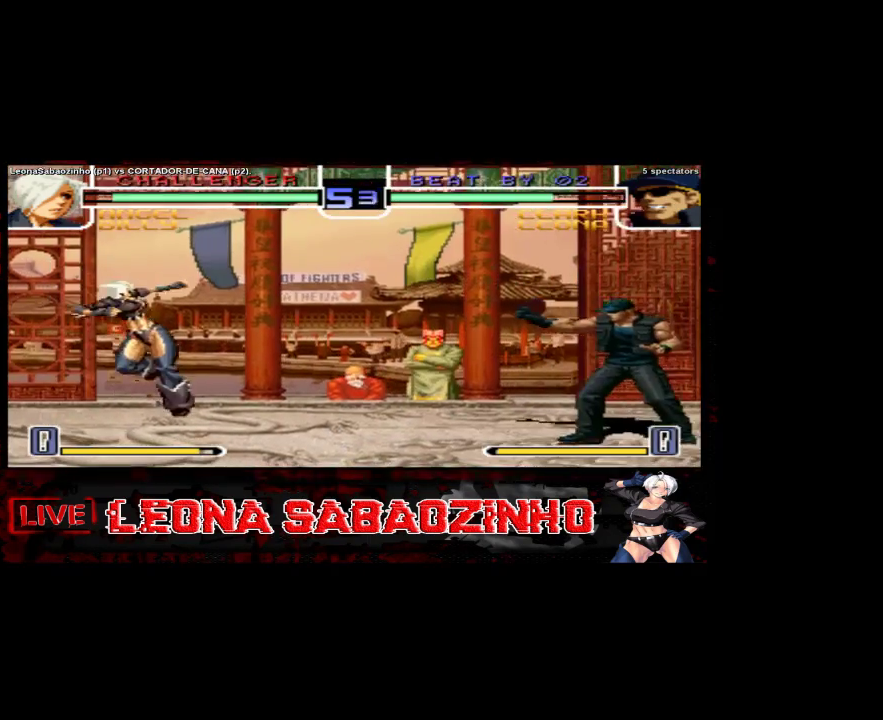
{"dt_ms": 500, "buttons": [], "left_stick": "center", "events": [[67, "left_stick", "right"], [317, "left_stick", "up"], [367, "left_stick", "center"]]}
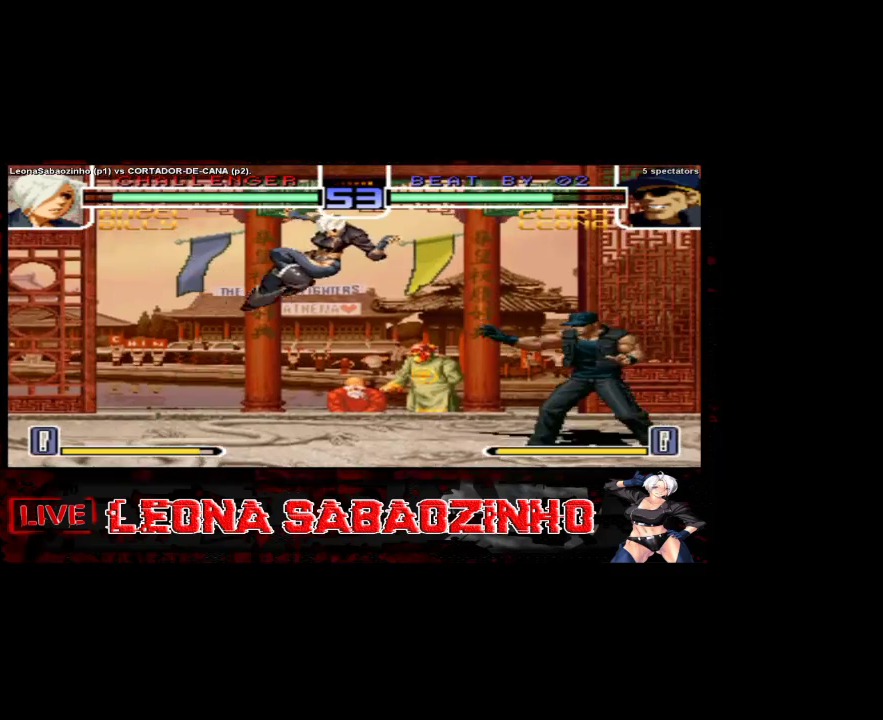
{"dt_ms": 500, "buttons": [], "left_stick": "right", "events": [[233, "left_stick", "right"], [417, "left_stick", "center"], [467, "left_stick", "right"]]}
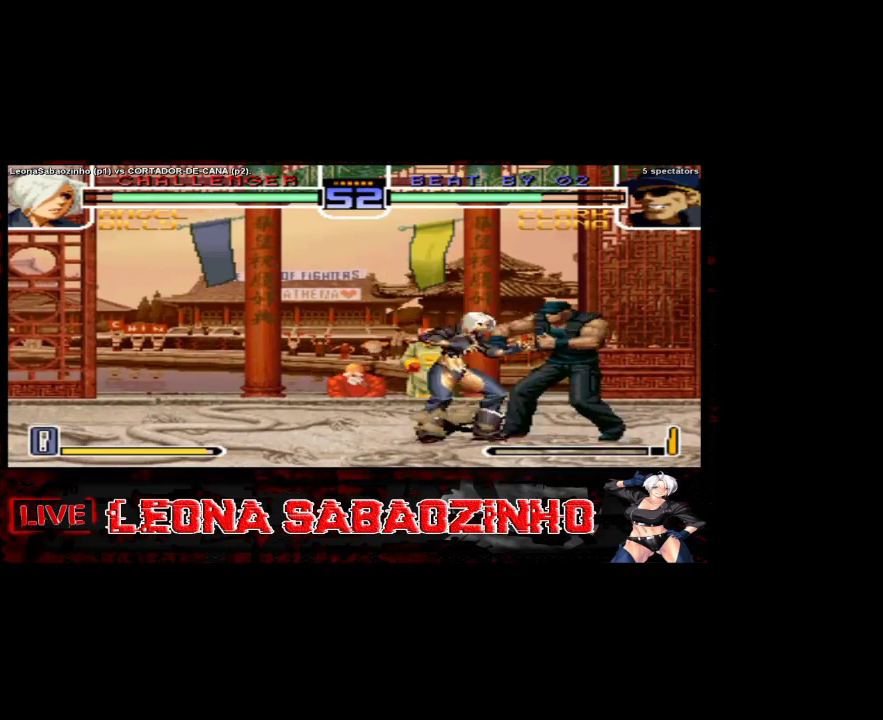
{"dt_ms": 500, "buttons": [], "left_stick": "center", "events": [[217, "left_stick", "center"]]}
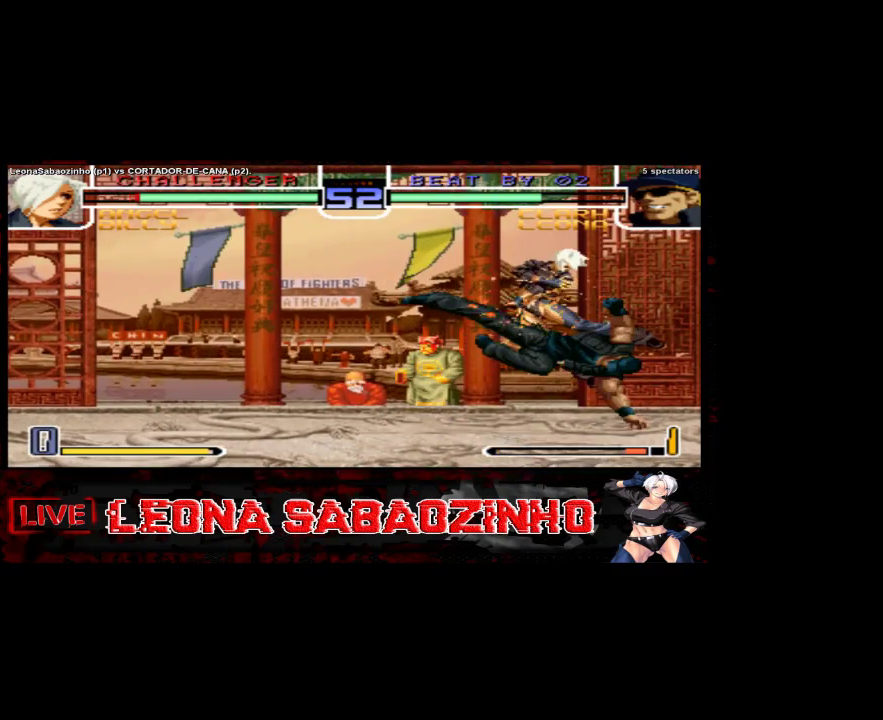
{"dt_ms": 500, "buttons": [], "left_stick": "left", "events": [[83, "left_stick", "left"], [100, "B", "down"], [133, "B", "up"], [317, "left_stick", "center"], [483, "left_stick", "left"]]}
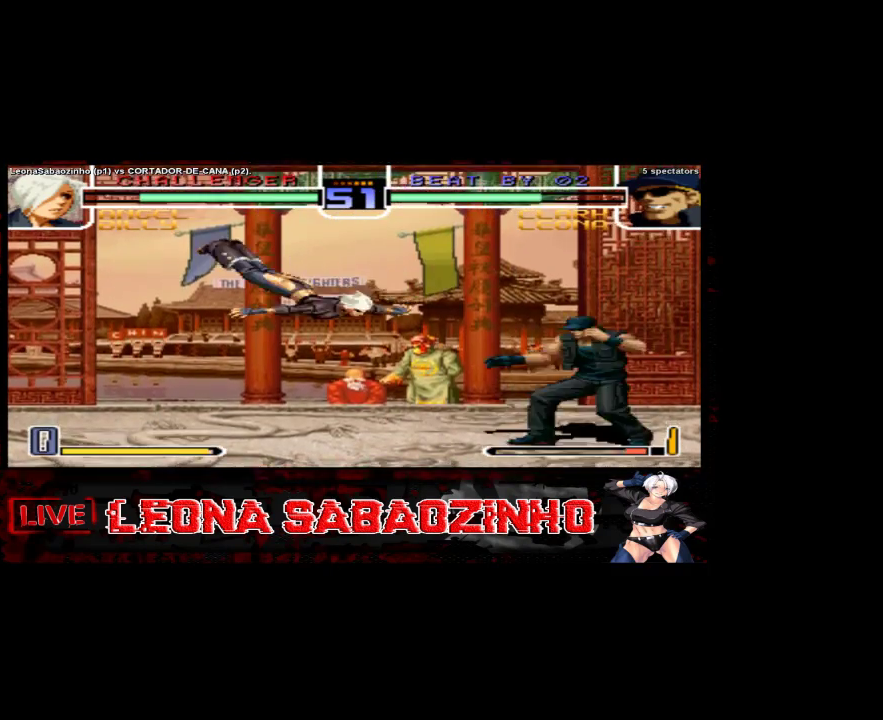
{"dt_ms": 500, "buttons": [], "left_stick": "center", "events": [[217, "left_stick", "right"], [283, "left_stick", "down"], [367, "left_stick", "left"], [400, "B", "down"], [450, "left_stick", "center"], [500, "B", "up"]]}
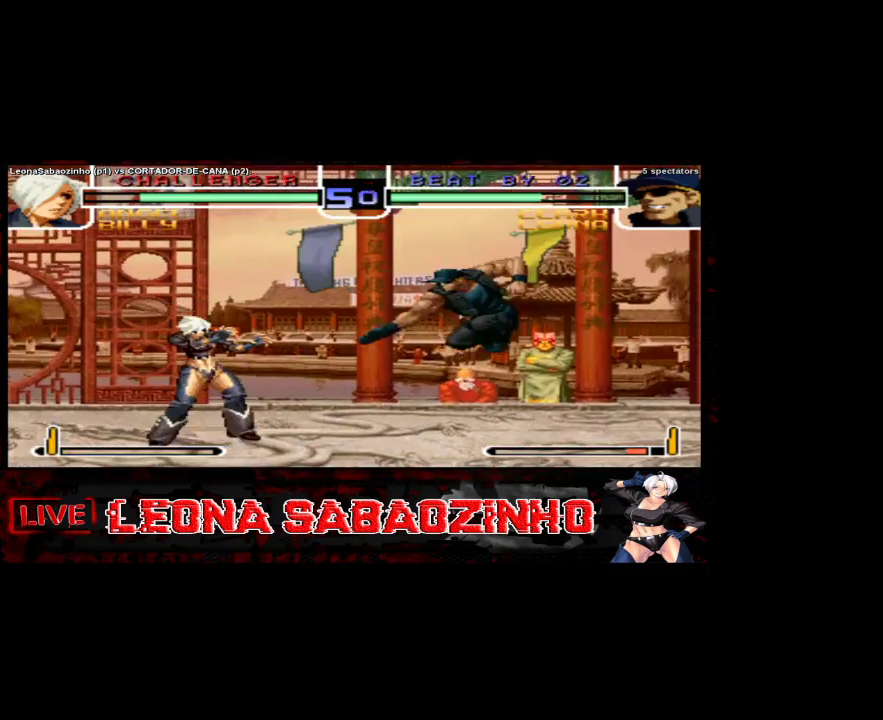
{"dt_ms": 500, "buttons": [], "left_stick": "left", "events": [[483, "left_stick", "left"]]}
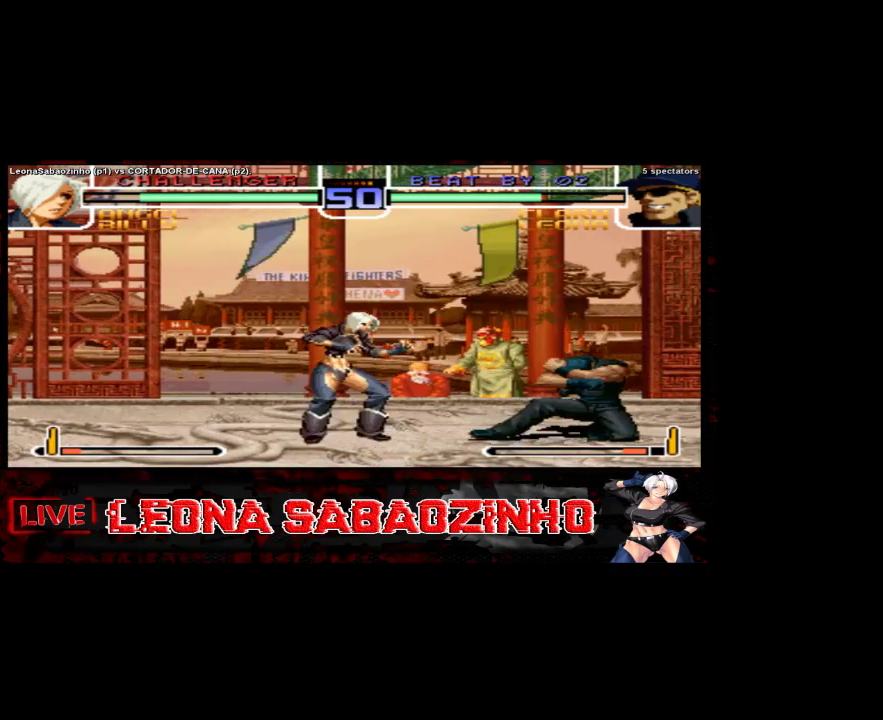
{"dt_ms": 500, "buttons": [], "left_stick": "right"}
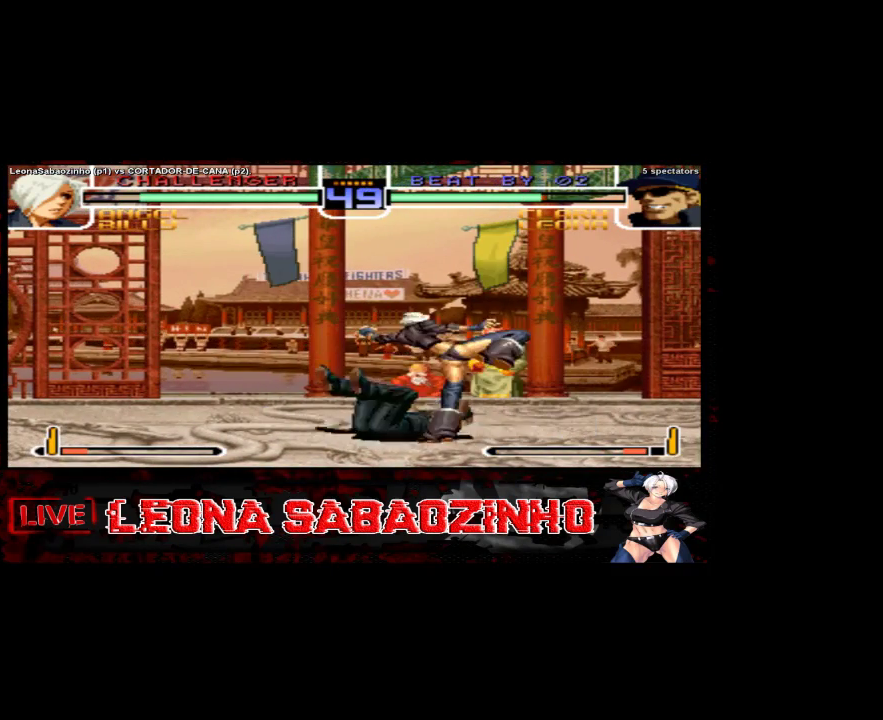
{"dt_ms": 500, "buttons": [], "left_stick": "right", "events": [[17, "left_stick", "center"], [450, "left_stick", "right"]]}
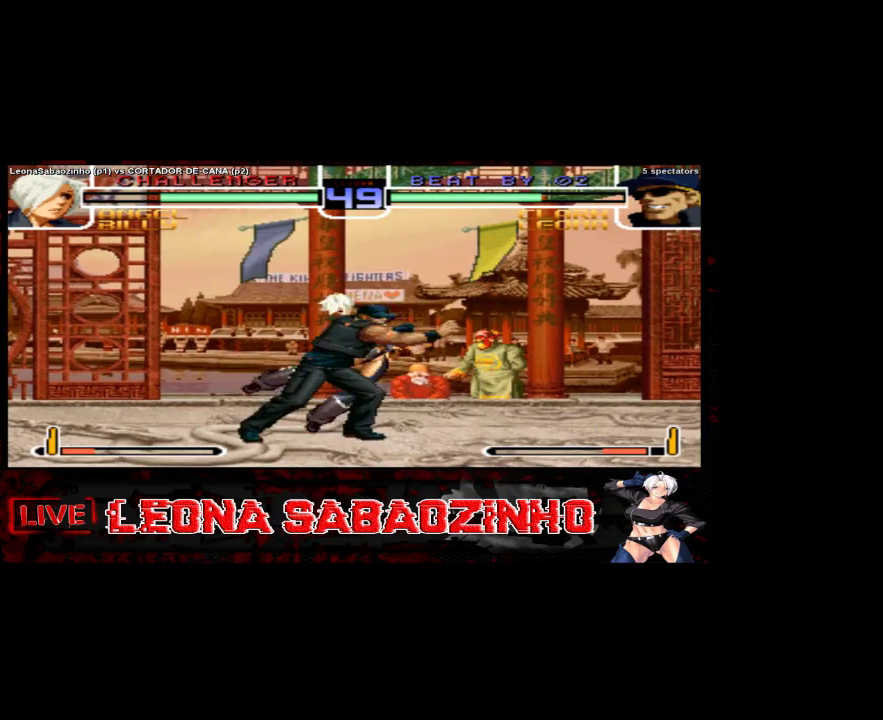
{"dt_ms": 500, "buttons": [], "left_stick": "down", "events": [[467, "left_stick", "down"]]}
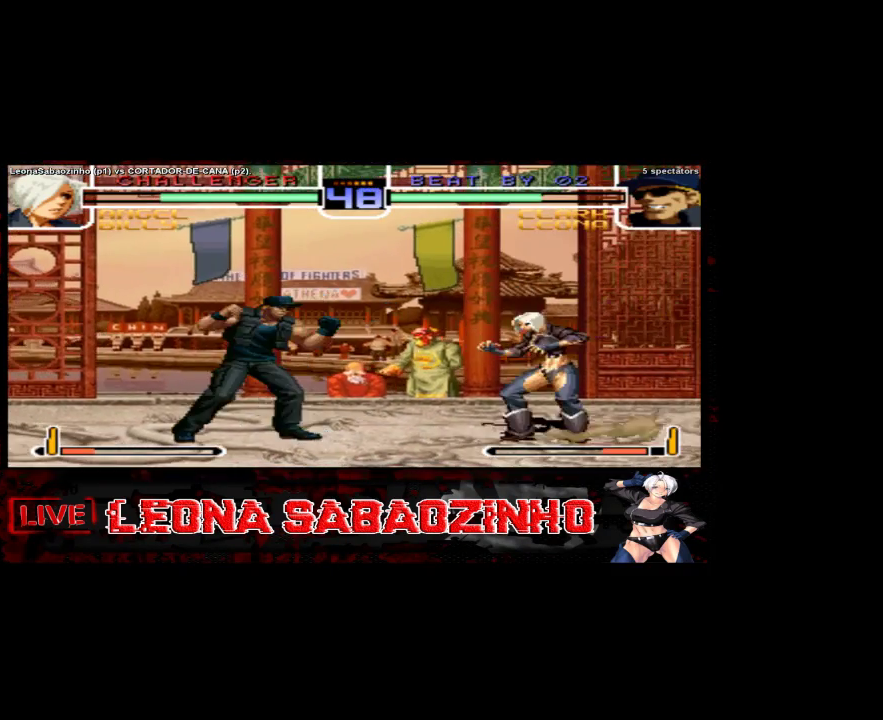
{"dt_ms": 500, "buttons": [], "left_stick": "up", "events": [[33, "left_stick", "left"], [67, "D", "down"], [133, "B", "down"], [133, "D", "up"], [133, "left_stick", "up"], [183, "B", "up"], [183, "left_stick", "left"], [250, "B", "down"], [250, "C", "down"], [250, "D", "down"], [367, "B", "up"], [367, "C", "up"], [367, "left_stick", "down"], [383, "D", "up"], [433, "left_stick", "right"], [500, "left_stick", "up"]]}
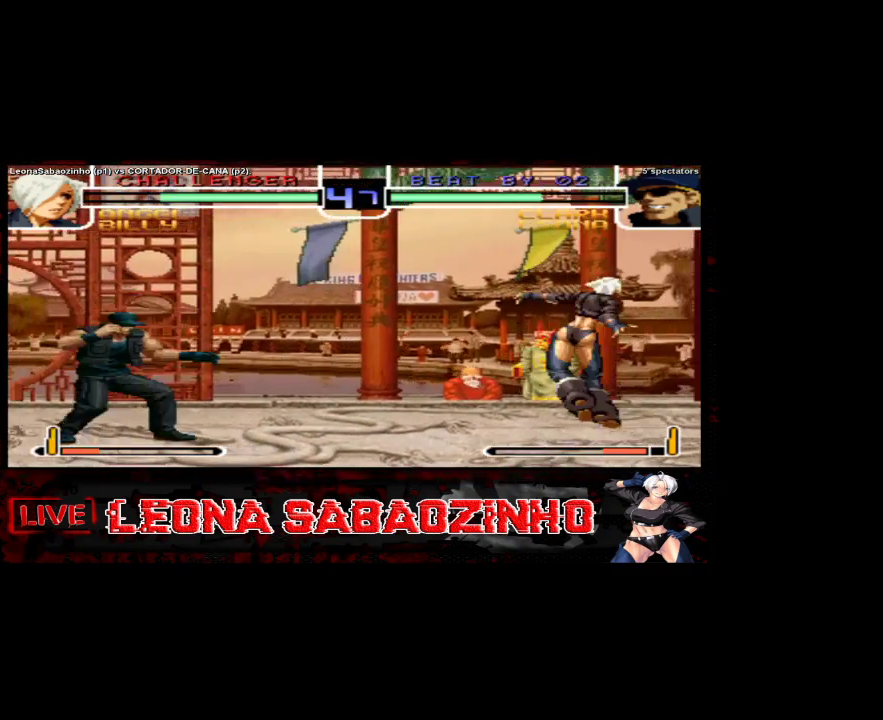
{"dt_ms": 1000, "buttons": [], "left_stick": "center"}
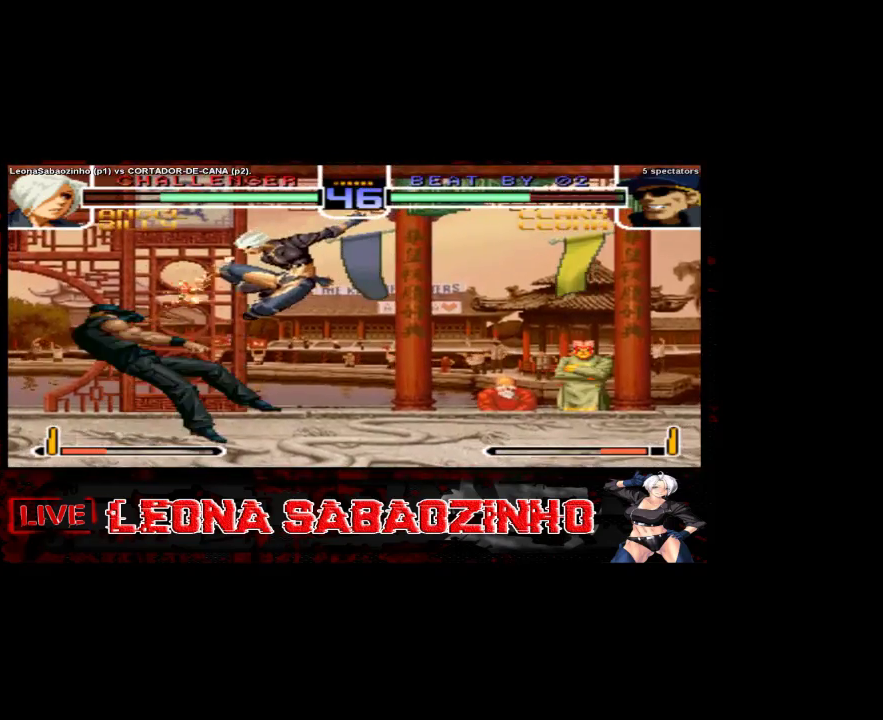
{"dt_ms": 500, "buttons": [], "left_stick": "center", "events": [[50, "left_stick", "down"], [150, "left_stick", "left"], [317, "left_stick", "center"], [367, "B", "down"], [450, "B", "up"]]}
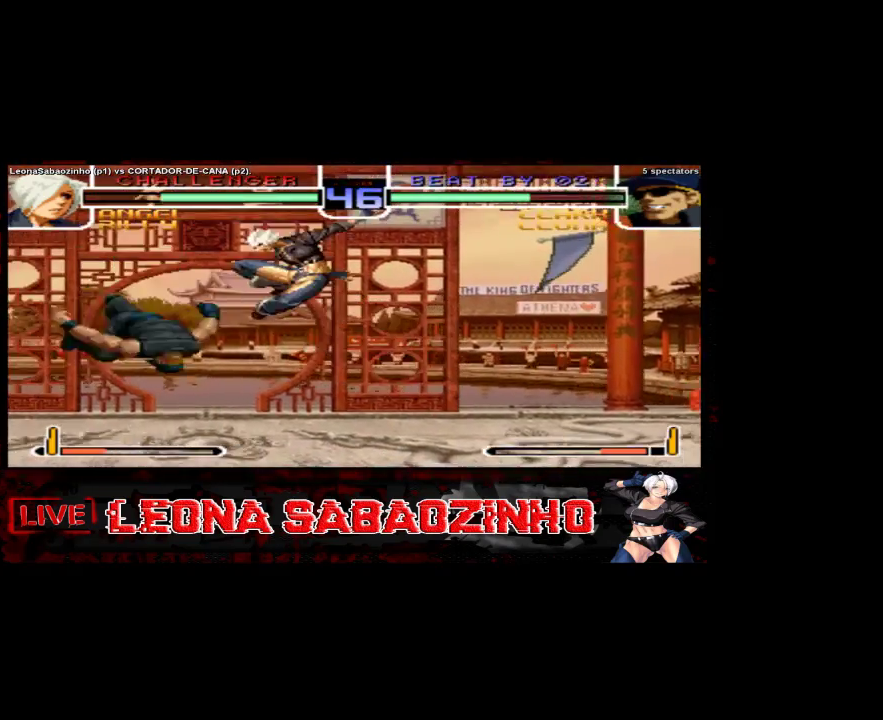
{"dt_ms": 500, "buttons": [], "left_stick": "right", "events": [[483, "left_stick", "right"]]}
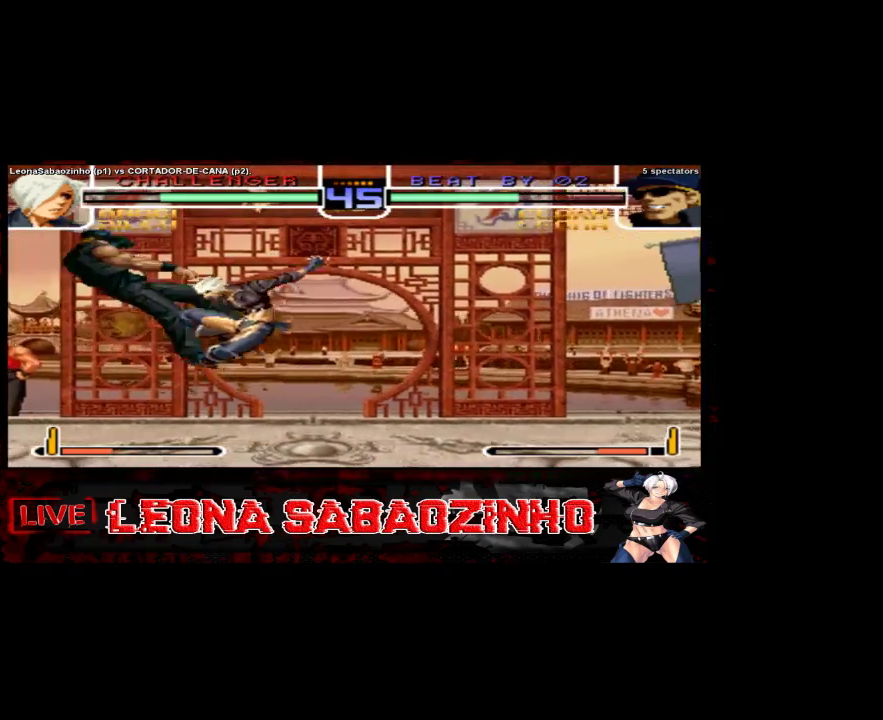
{"dt_ms": 500, "buttons": [], "left_stick": "left", "events": [[183, "left_stick", "left"], [233, "B", "down"], [300, "B", "up"], [400, "B", "down"], [500, "B", "up"]]}
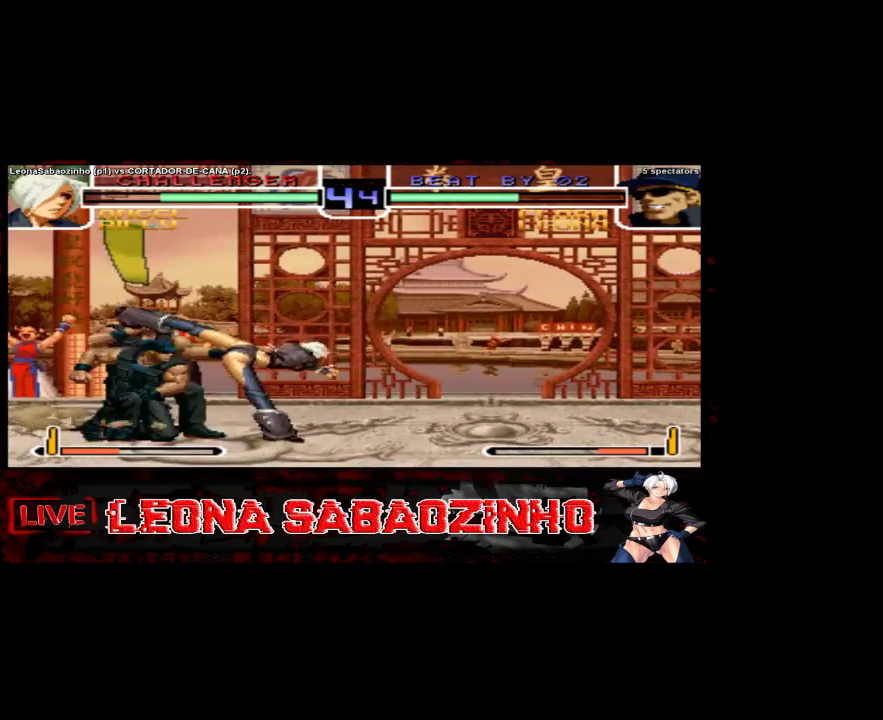
{"dt_ms": 500, "buttons": [], "left_stick": "center", "events": [[200, "left_stick", "center"]]}
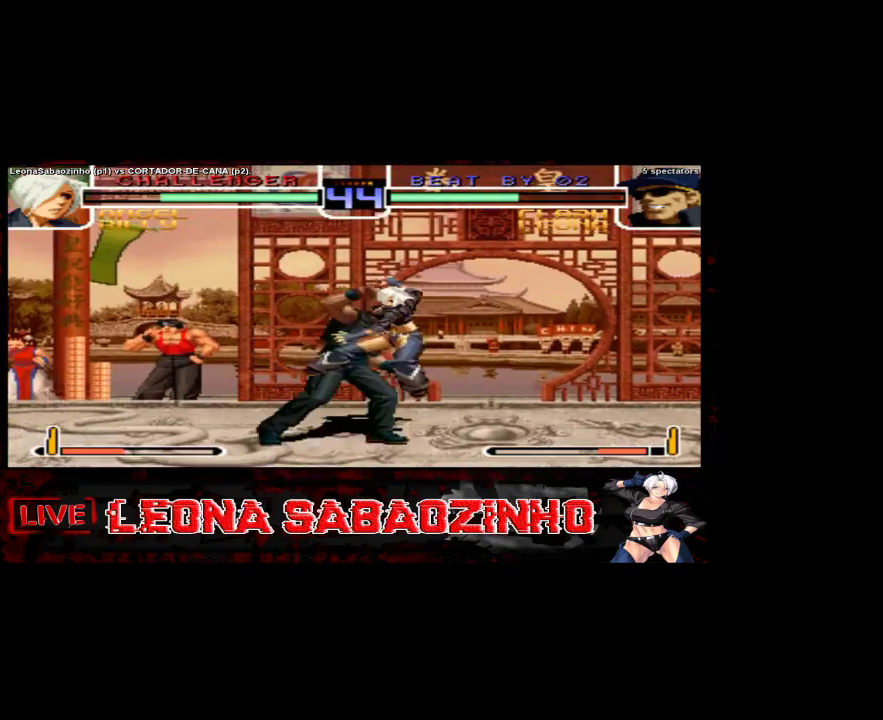
{"dt_ms": 500, "buttons": [], "left_stick": "right", "events": [[167, "left_stick", "left"], [267, "left_stick", "down"], [350, "left_stick", "right"]]}
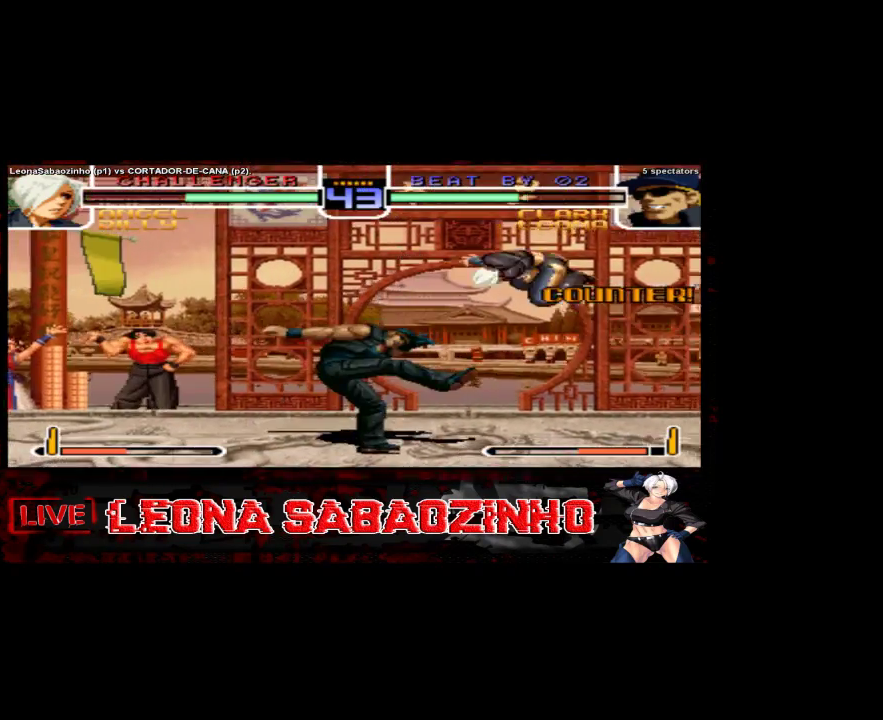
{"dt_ms": 500, "buttons": ["B", "C", "D"], "left_stick": "left", "events": [[217, "left_stick", "down"], [267, "left_stick", "left"], [283, "D", "down"], [350, "B", "down"], [383, "D", "up"], [400, "B", "up"], [467, "B", "down"], [467, "C", "down"], [467, "D", "down"]]}